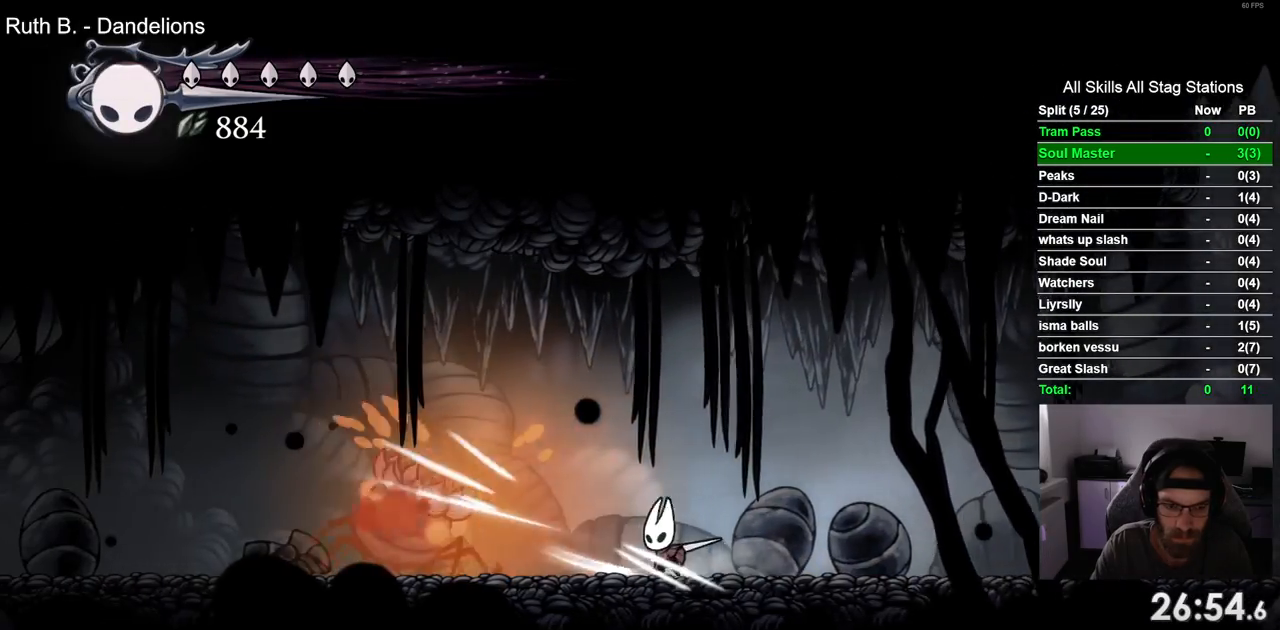
Gameplay with a controller (PlayStation layout); each line is a JSON object with the inputs held at the frame after it. "events" lists button and stick changes between this image and that frame as [ms after this image, input, new state], when the widget could be followed in between. Not read: R1 SQUARE.
{"buttons": ["DPAD_RIGHT"], "left_stick": "center", "right_stick": "center", "events": [[383, "DPAD_UP", "down"], [400, "DPAD_LEFT", "up"], [433, "DPAD_UP", "up"], [500, "DPAD_RIGHT", "down"]]}
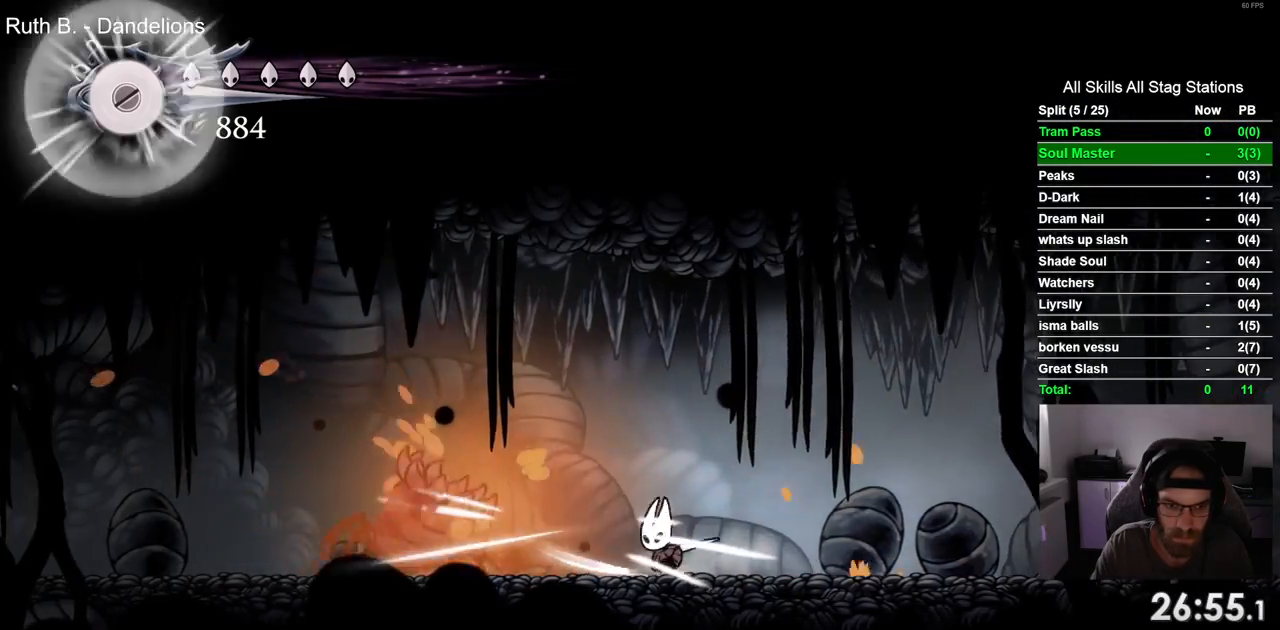
{"buttons": [], "left_stick": "center", "right_stick": "center", "events": [[83, "R2", "down"], [250, "DPAD_RIGHT", "up"], [250, "R2", "up"]]}
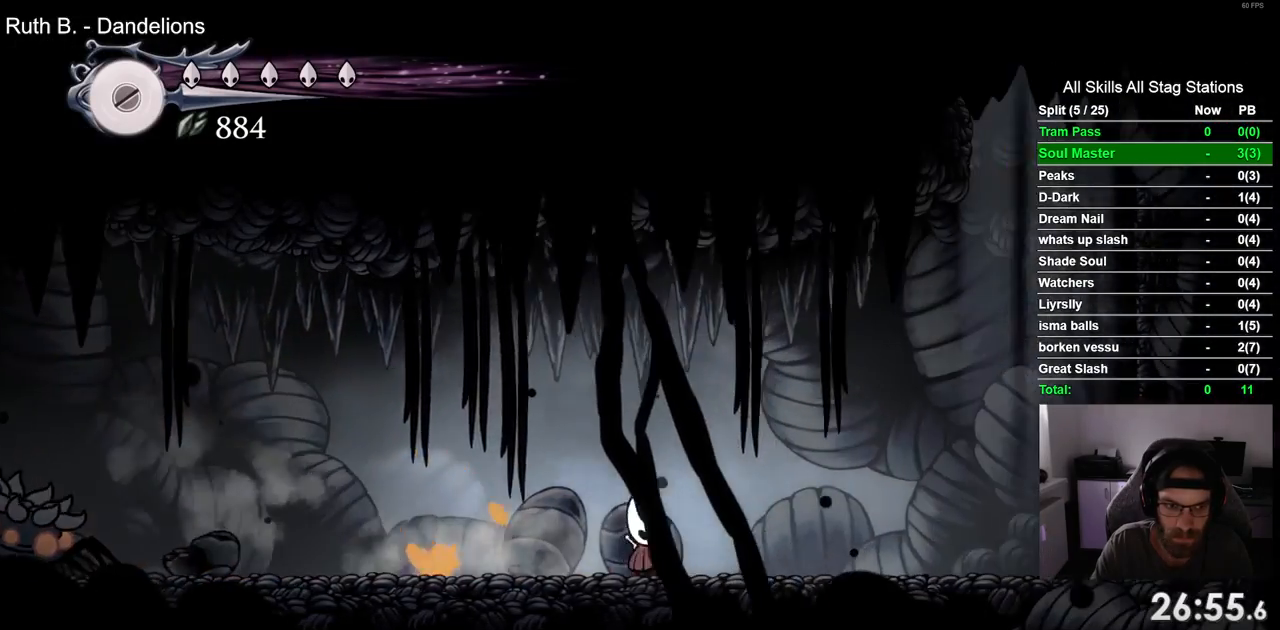
{"buttons": ["DPAD_LEFT"], "left_stick": "center", "right_stick": "center", "events": [[67, "DPAD_LEFT", "down"]]}
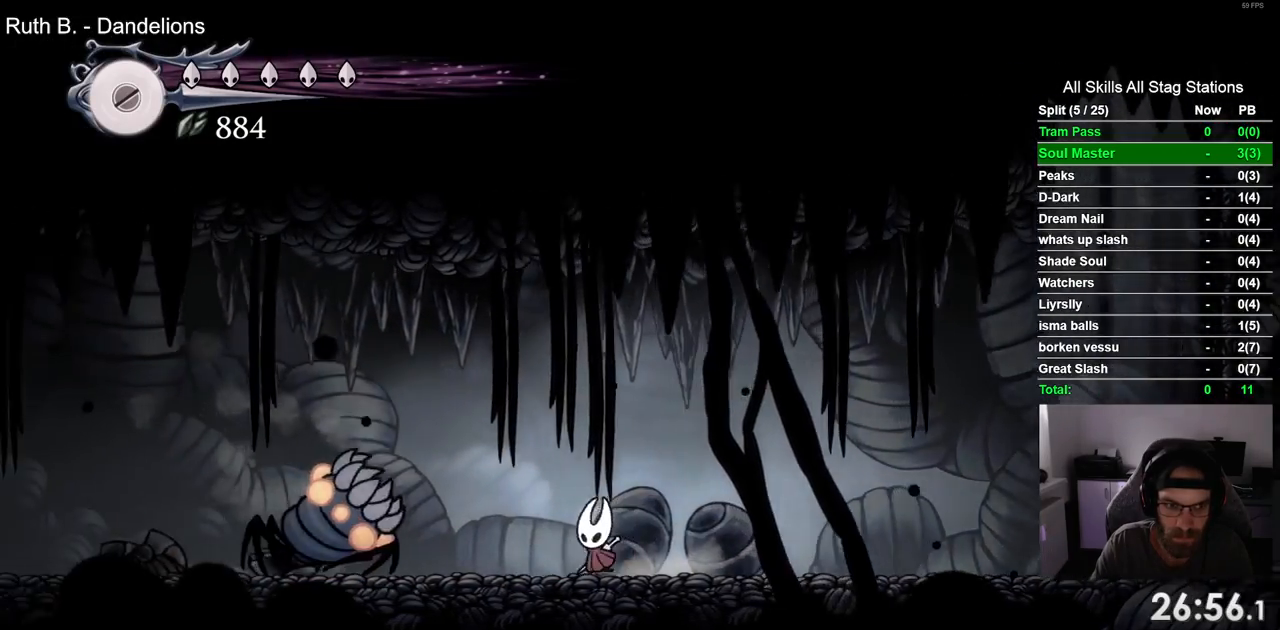
{"buttons": ["DPAD_LEFT"], "left_stick": "center", "right_stick": "center", "events": []}
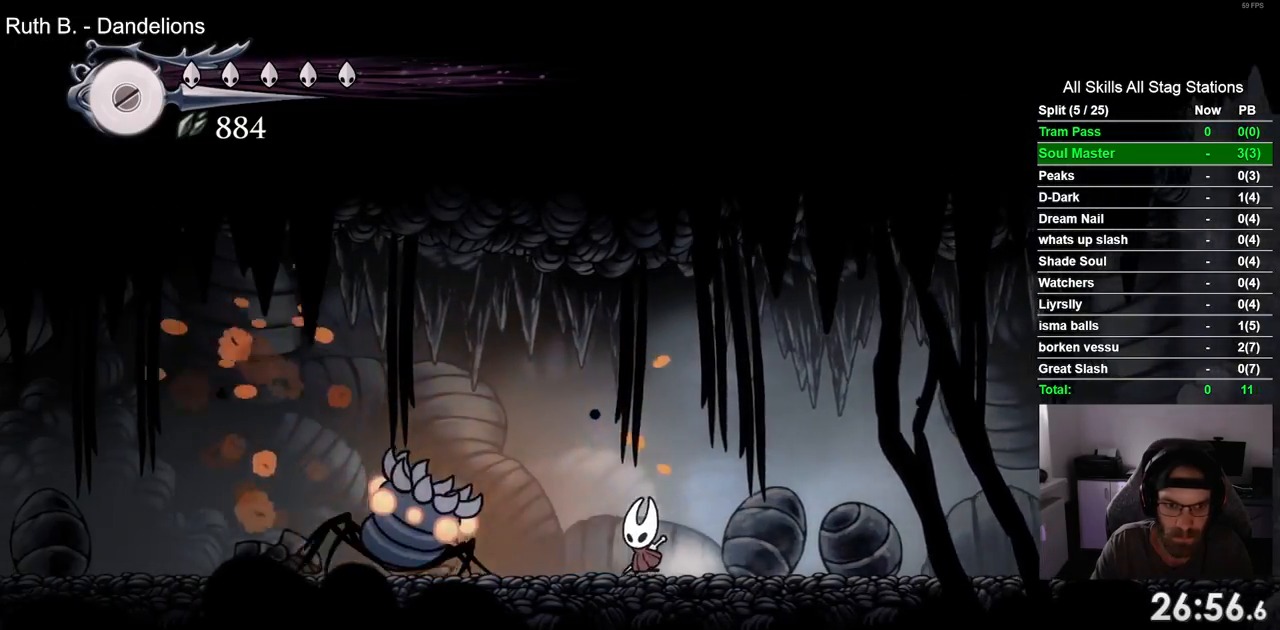
{"buttons": ["R2", "DPAD_RIGHT"], "left_stick": "center", "right_stick": "center", "events": [[100, "DPAD_LEFT", "up"], [100, "DPAD_UP", "down"], [133, "DPAD_UP", "up"], [233, "DPAD_RIGHT", "down"], [417, "R2", "down"]]}
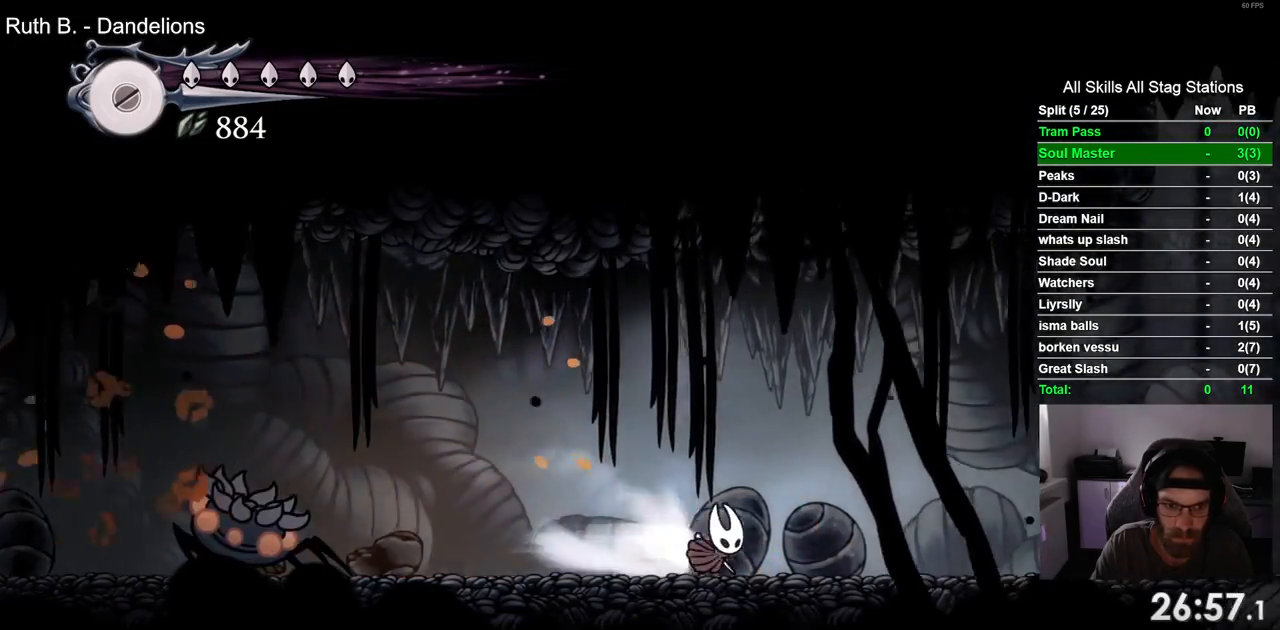
{"buttons": ["DPAD_LEFT"], "left_stick": "center", "right_stick": "center", "events": [[50, "DPAD_RIGHT", "up"], [117, "R2", "up"], [250, "DPAD_LEFT", "down"]]}
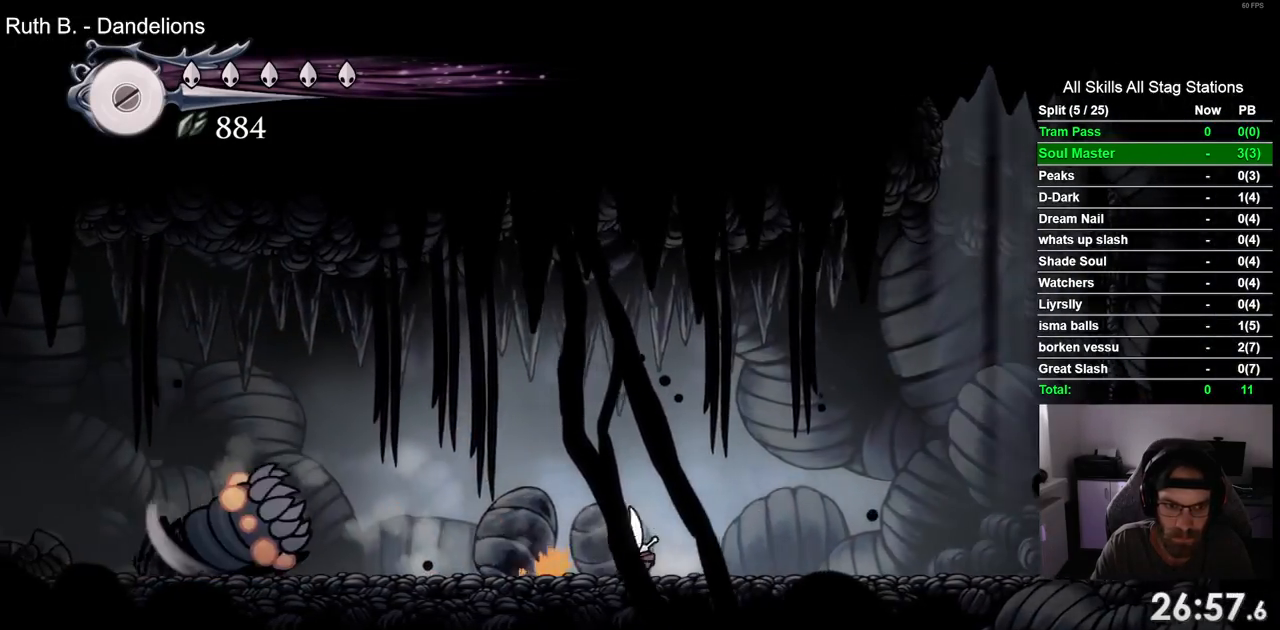
{"buttons": ["DPAD_LEFT"], "left_stick": "center", "right_stick": "center", "events": []}
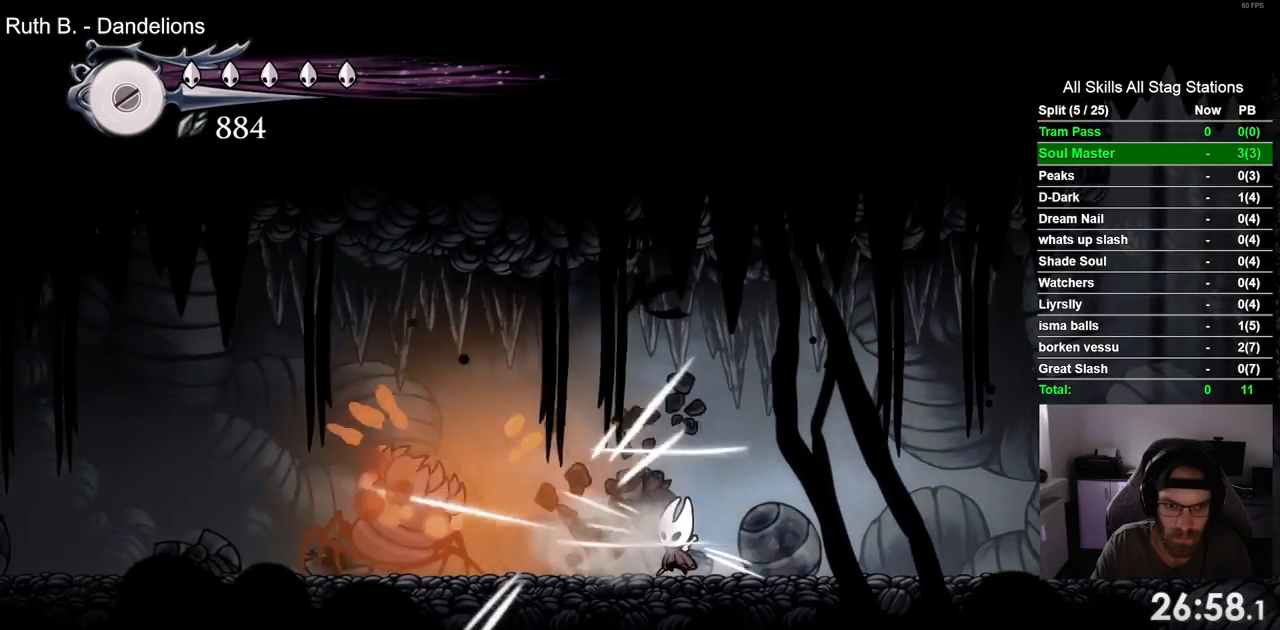
{"buttons": ["DPAD_RIGHT"], "left_stick": "center", "right_stick": "center", "events": [[350, "DPAD_LEFT", "up"], [483, "DPAD_RIGHT", "down"]]}
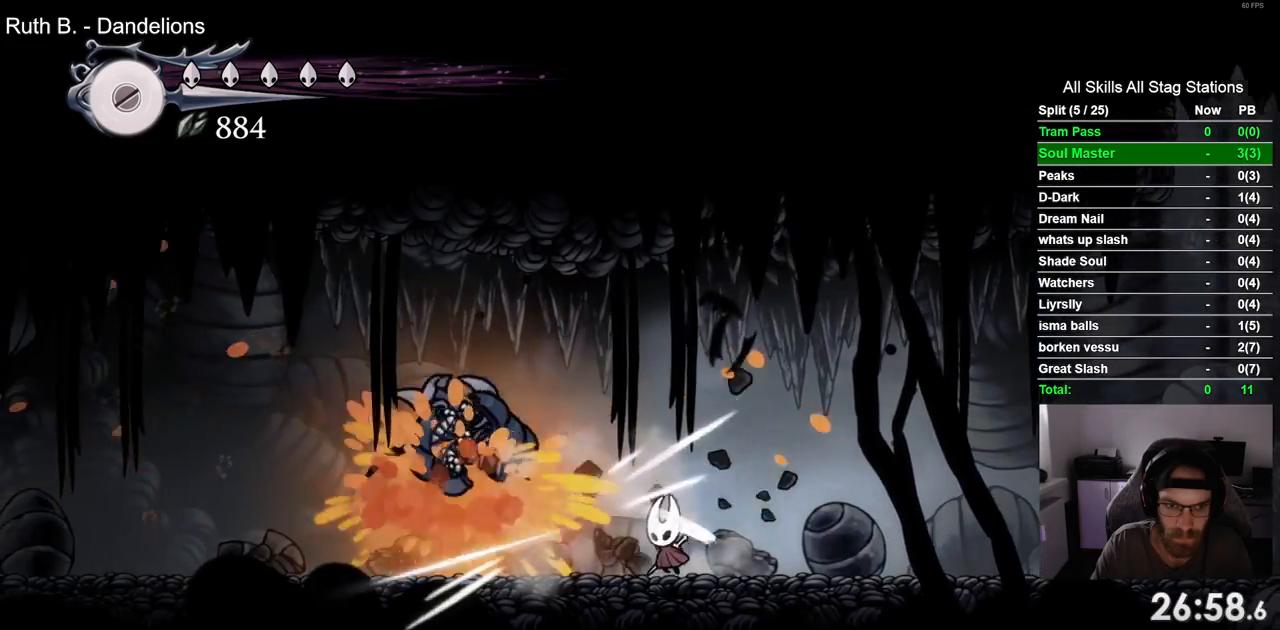
{"buttons": ["DPAD_LEFT"], "left_stick": "center", "right_stick": "center", "events": [[83, "R2", "down"], [217, "R2", "up"], [233, "DPAD_RIGHT", "up"], [383, "DPAD_LEFT", "down"]]}
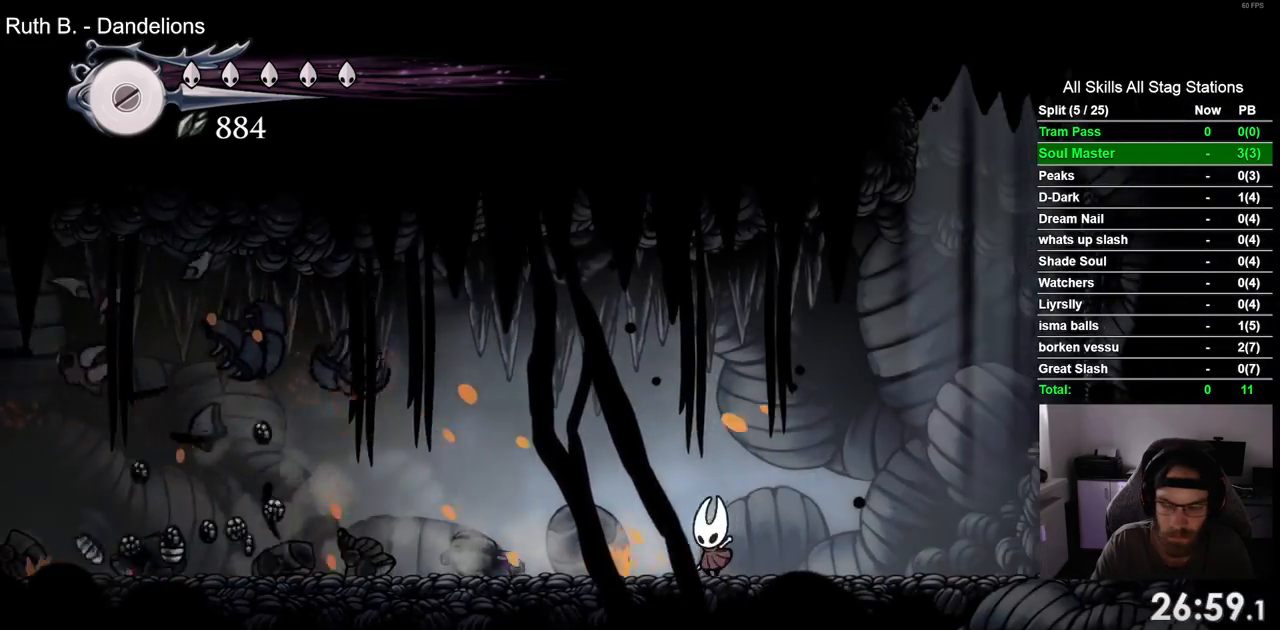
{"buttons": ["DPAD_LEFT"], "left_stick": "center", "right_stick": "center", "events": []}
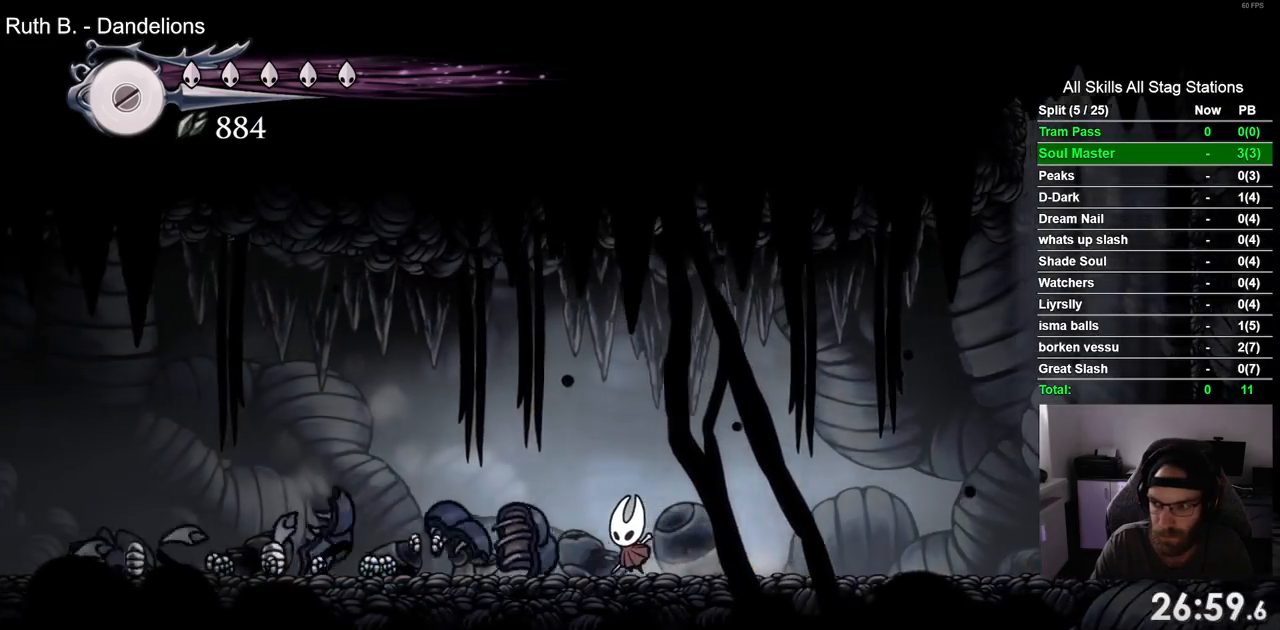
{"buttons": ["DPAD_LEFT"], "left_stick": "center", "right_stick": "center", "events": []}
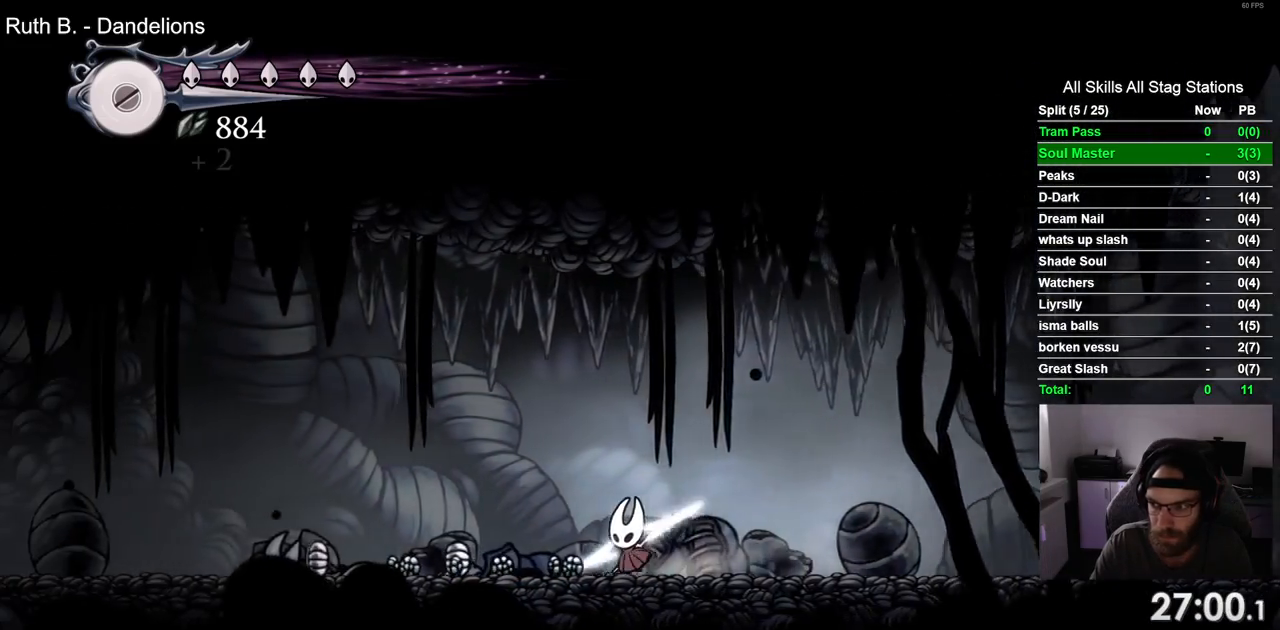
{"buttons": ["DPAD_LEFT"], "left_stick": "center", "right_stick": "center", "events": [[150, "R2", "down"], [383, "R2", "up"]]}
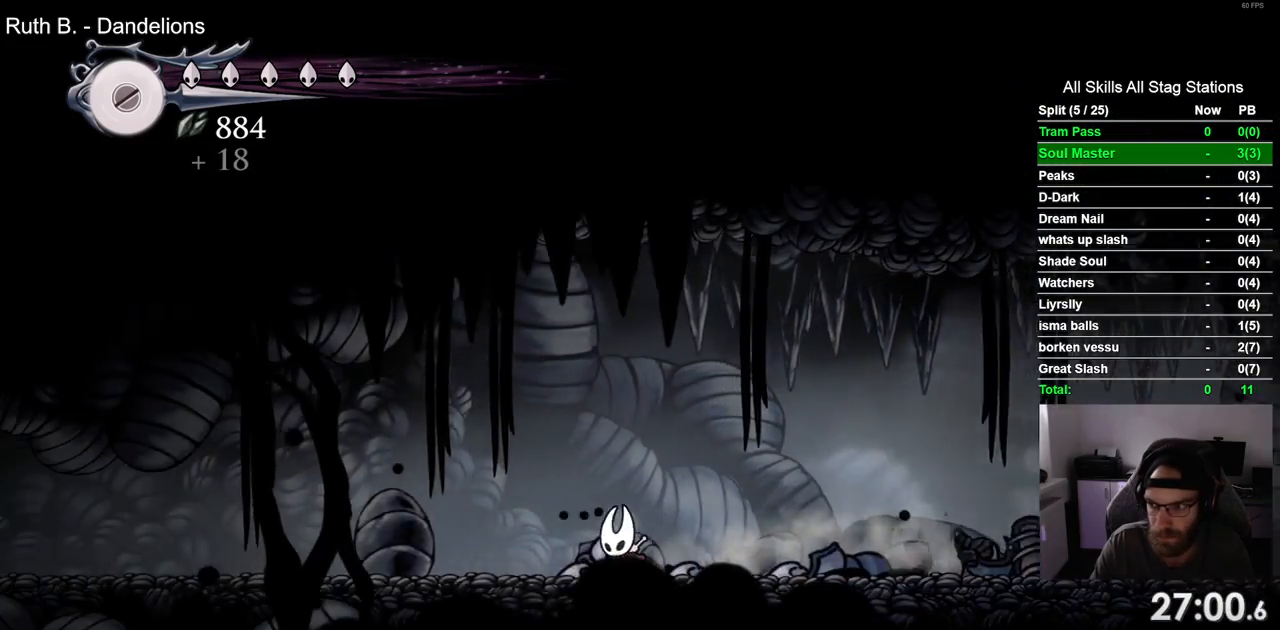
{"buttons": ["DPAD_LEFT"], "left_stick": "center", "right_stick": "center", "events": [[250, "R2", "down"], [467, "R2", "up"]]}
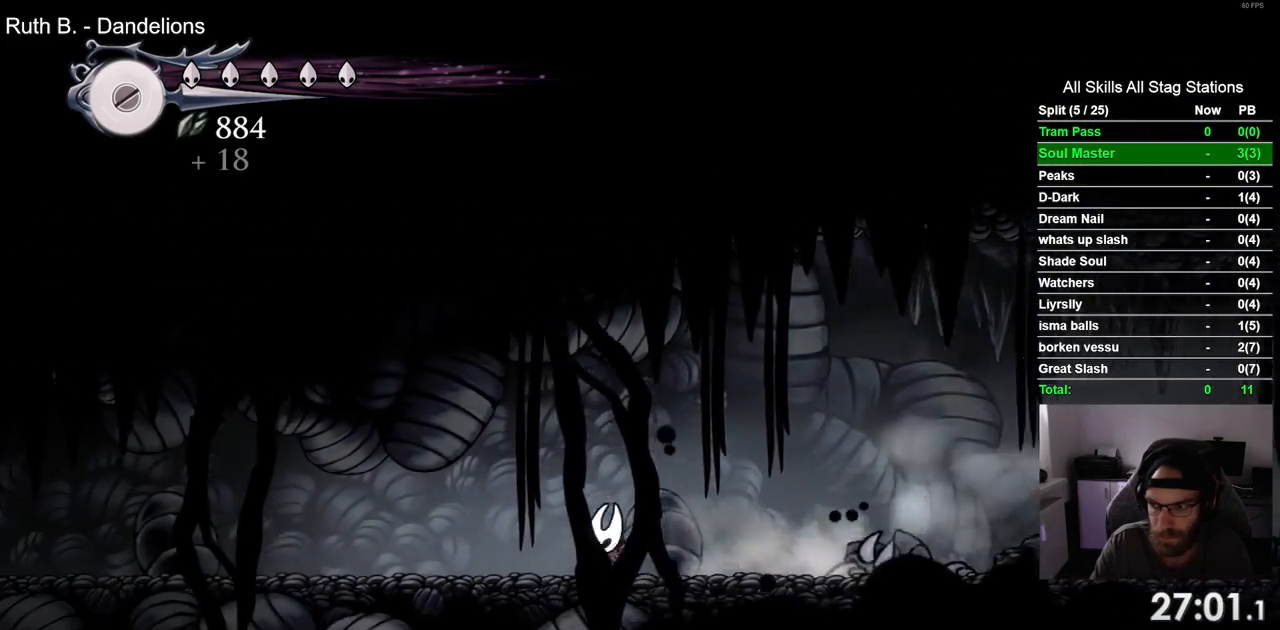
{"buttons": ["DPAD_LEFT"], "left_stick": "center", "right_stick": "center", "events": []}
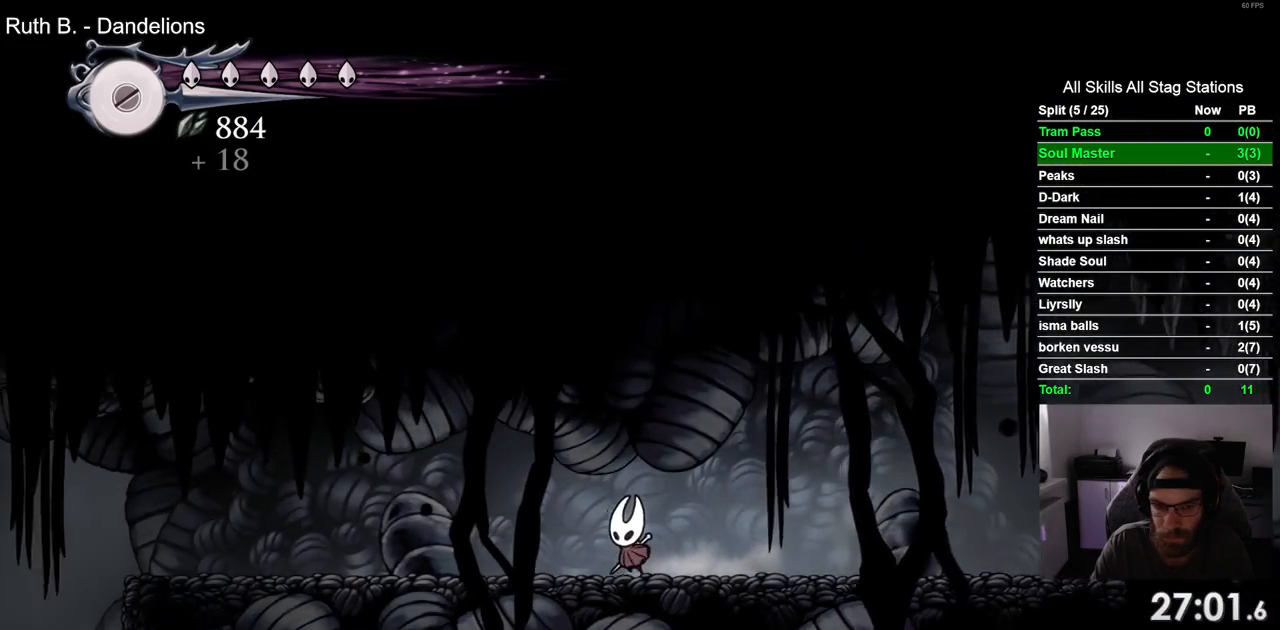
{"buttons": ["DPAD_LEFT"], "left_stick": "center", "right_stick": "center", "events": [[217, "R2", "down"], [433, "R2", "up"]]}
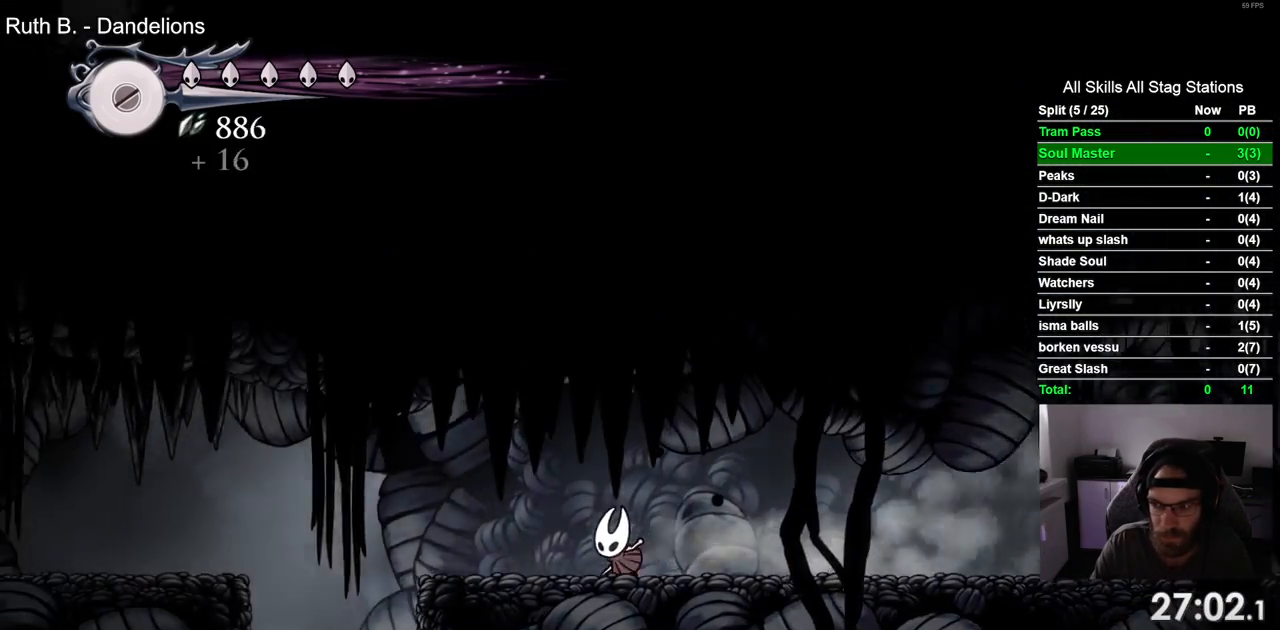
{"buttons": ["DPAD_LEFT"], "left_stick": "center", "right_stick": "center", "events": [[283, "CROSS", "down"], [500, "CROSS", "up"]]}
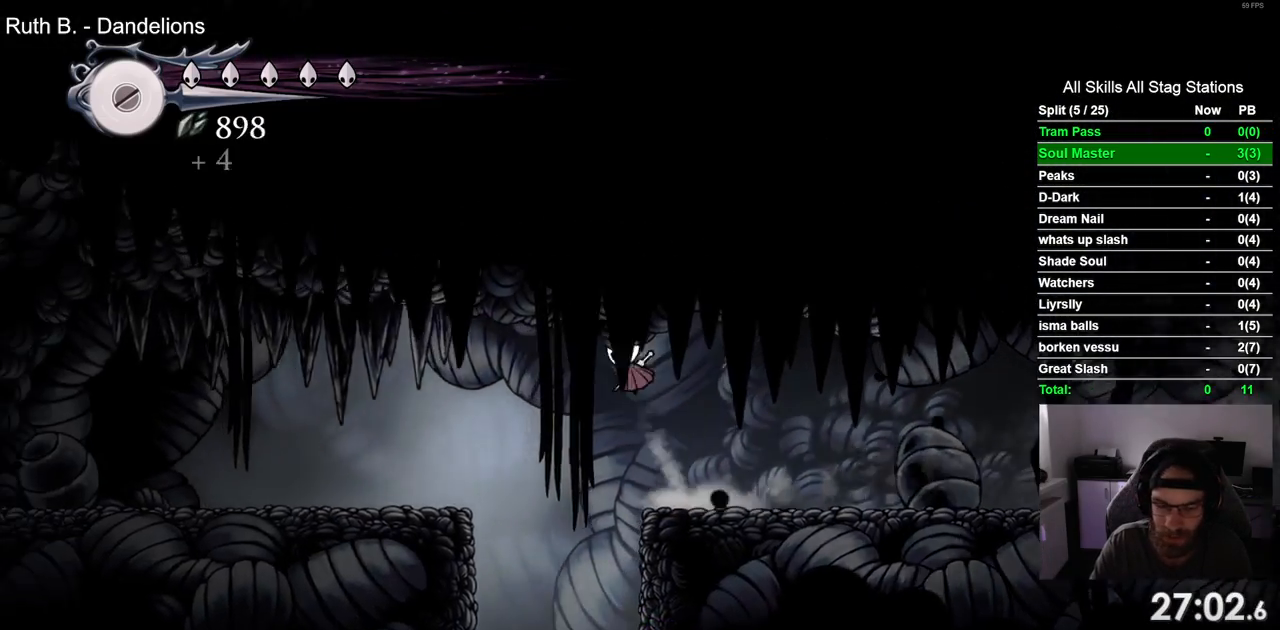
{"buttons": ["DPAD_LEFT"], "left_stick": "center", "right_stick": "center", "events": [[67, "R2", "down"], [300, "R2", "up"]]}
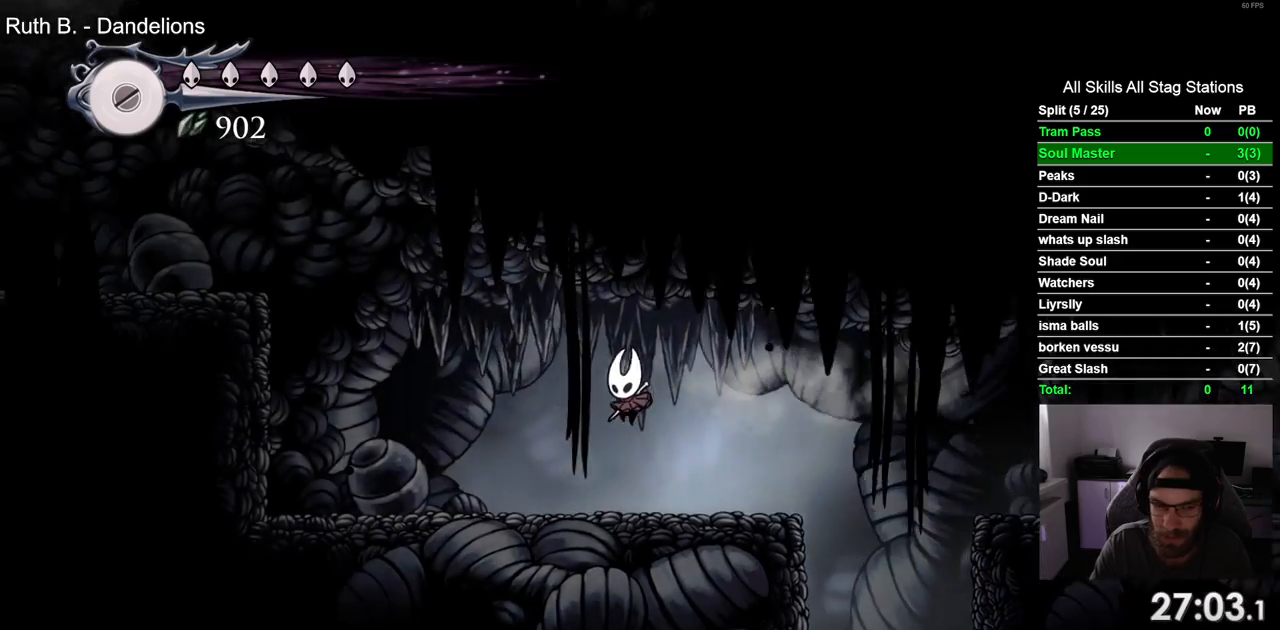
{"buttons": ["CROSS", "DPAD_LEFT"], "left_stick": "center", "right_stick": "center", "events": [[200, "CROSS", "down"]]}
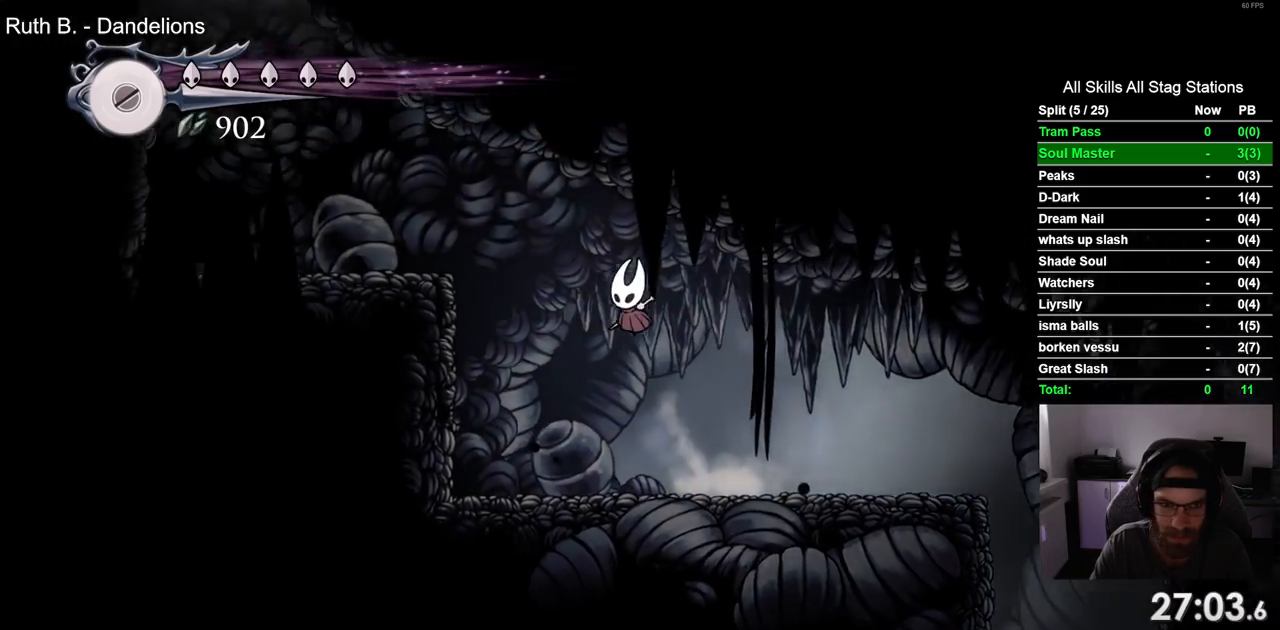
{"buttons": ["DPAD_LEFT"], "left_stick": "center", "right_stick": "center", "events": [[117, "R2", "down"], [217, "CROSS", "up"], [350, "R2", "up"]]}
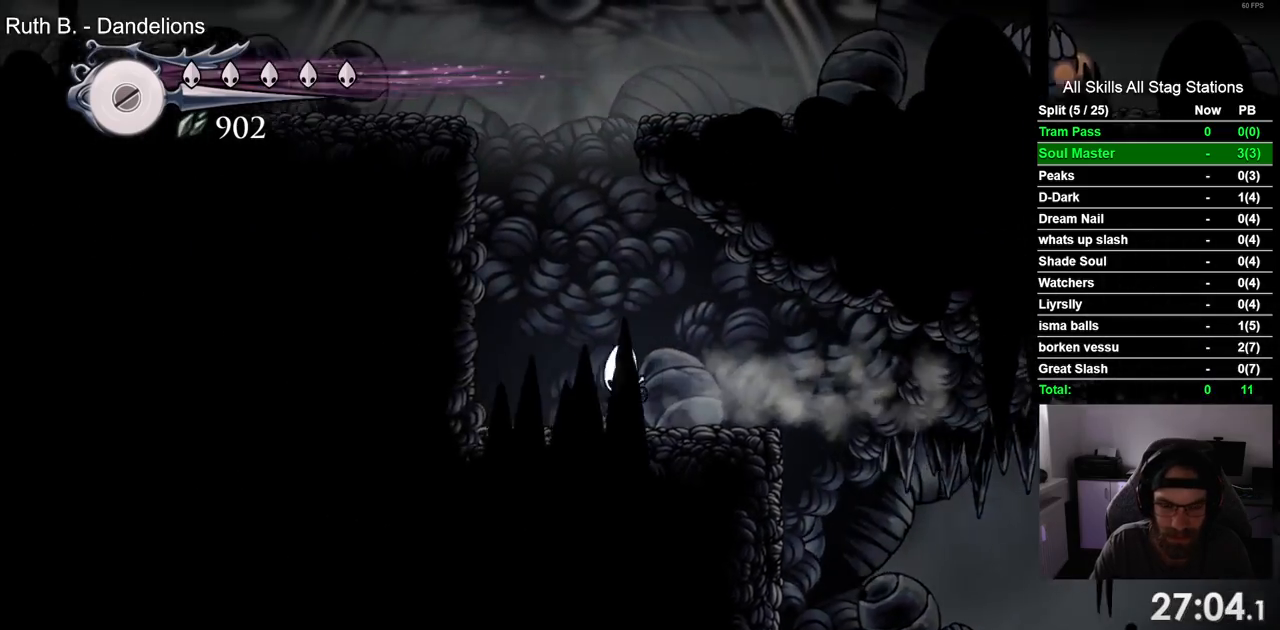
{"buttons": ["CROSS", "DPAD_LEFT"], "left_stick": "center", "right_stick": "center", "events": [[17, "CROSS", "down"], [350, "CROSS", "up"], [417, "CROSS", "down"]]}
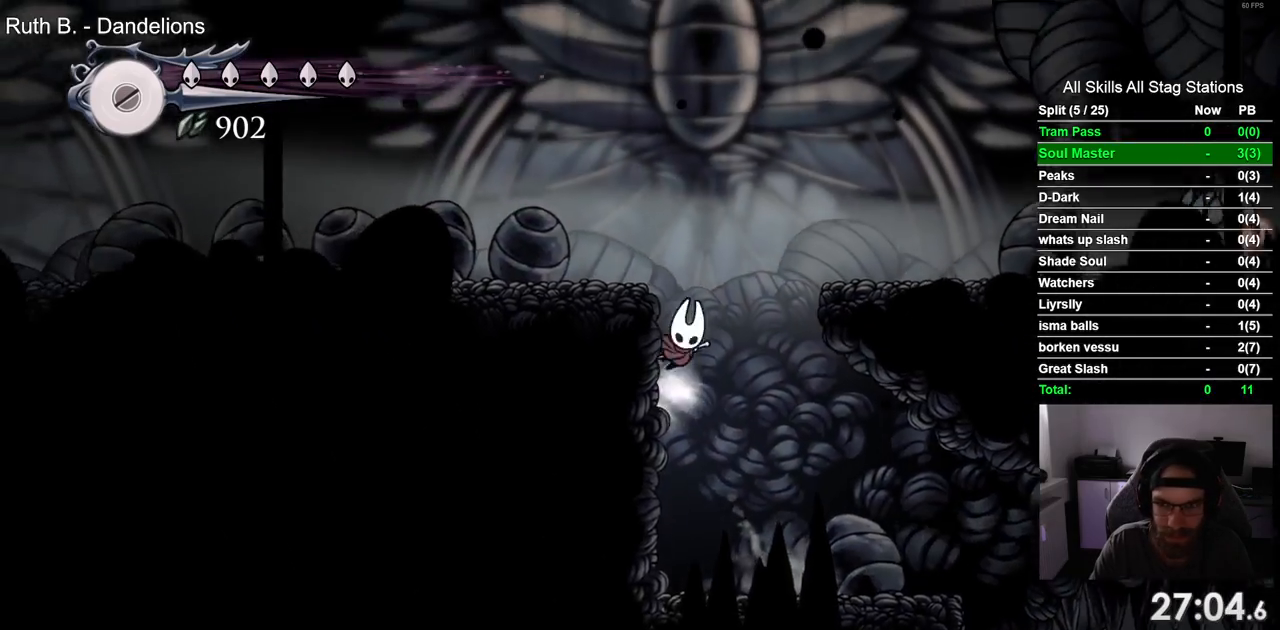
{"buttons": ["DPAD_LEFT"], "left_stick": "center", "right_stick": "center", "events": [[150, "CROSS", "up"], [167, "R2", "down"], [400, "R2", "up"]]}
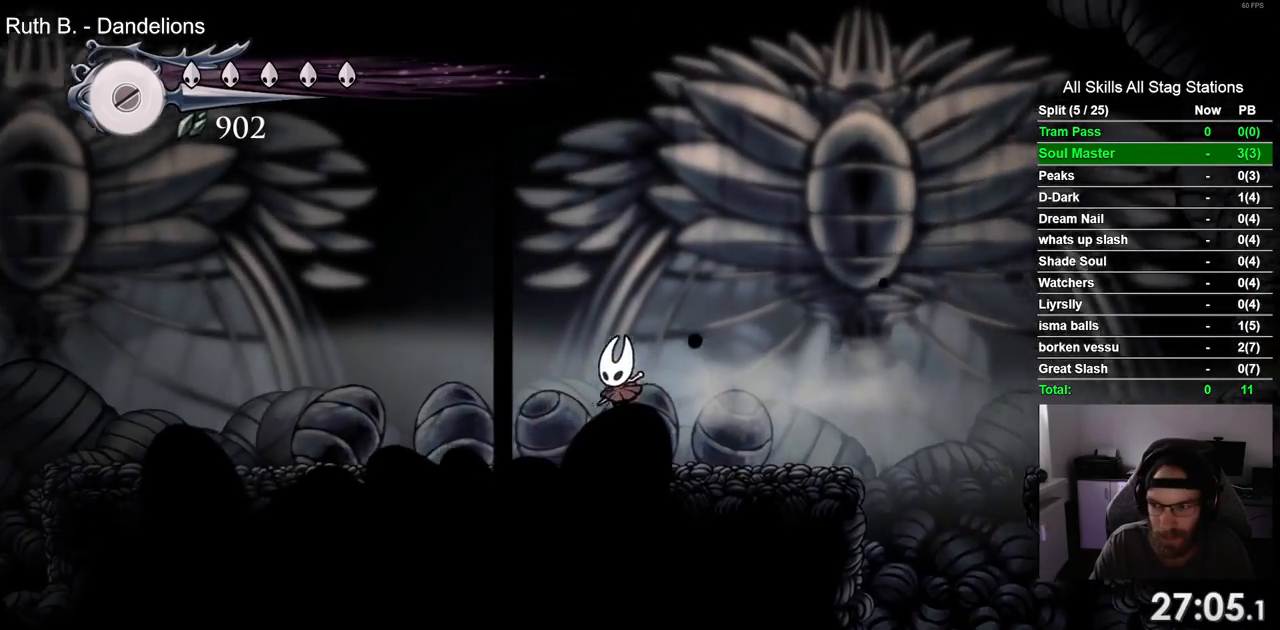
{"buttons": ["DPAD_LEFT"], "left_stick": "center", "right_stick": "center", "events": [[217, "R2", "down"], [450, "R2", "up"]]}
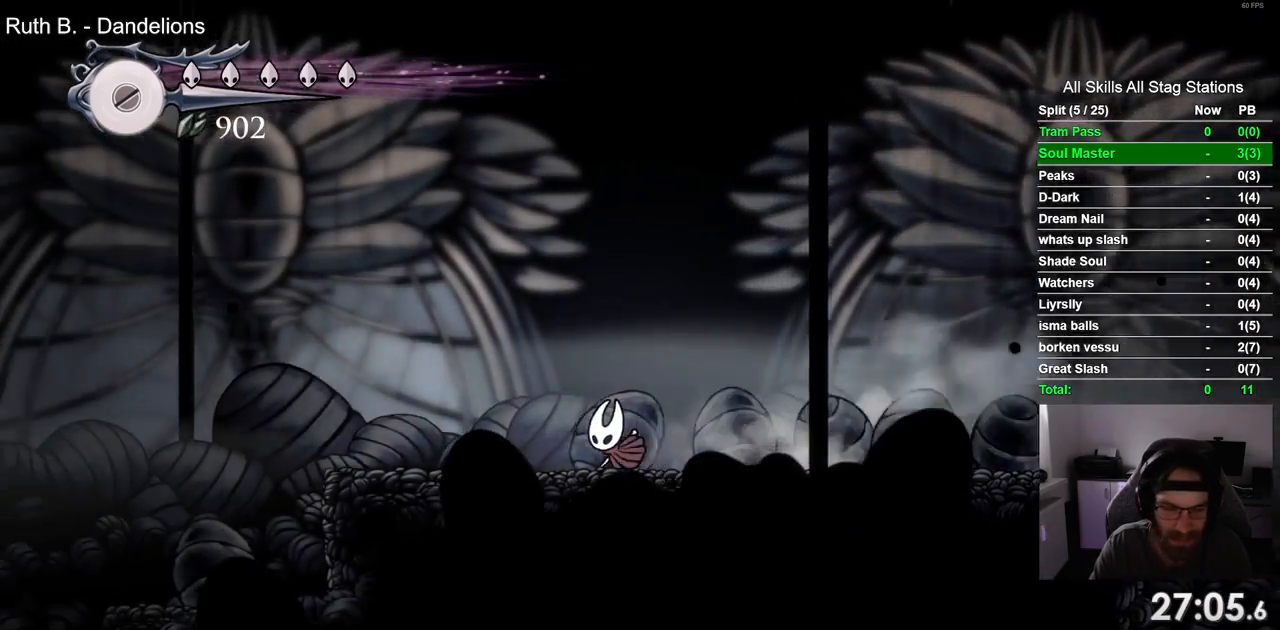
{"buttons": ["R2", "DPAD_LEFT"], "left_stick": "center", "right_stick": "center", "events": [[383, "R2", "down"]]}
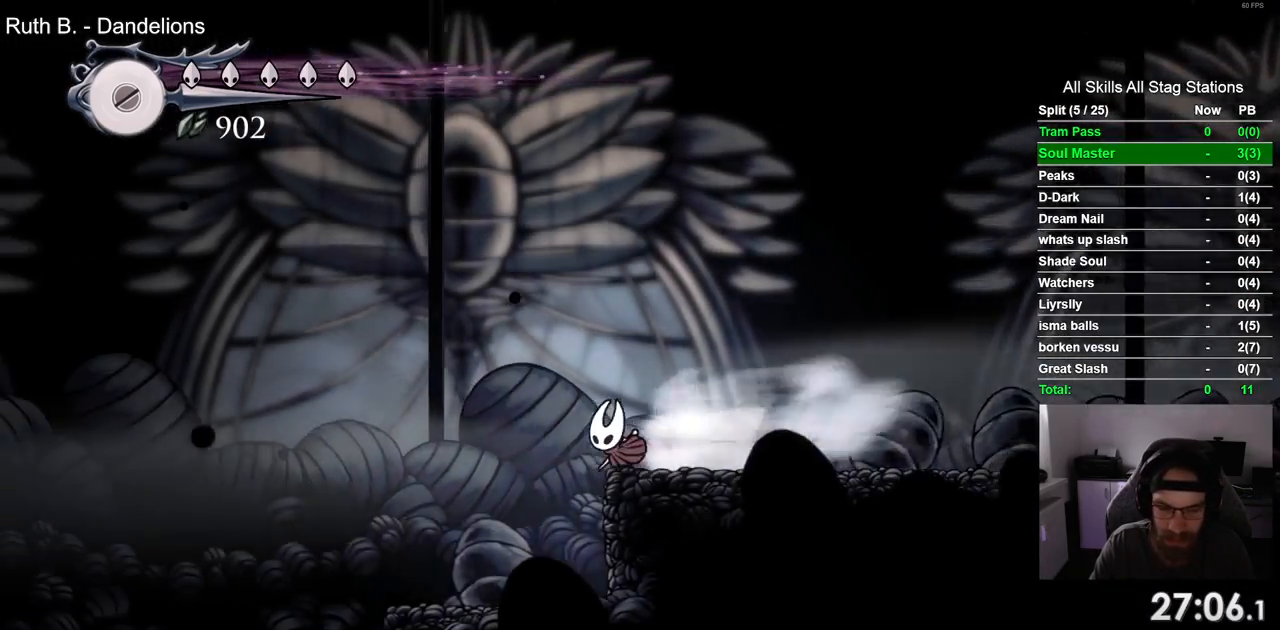
{"buttons": ["DPAD_LEFT"], "left_stick": "center", "right_stick": "center", "events": [[117, "R2", "up"]]}
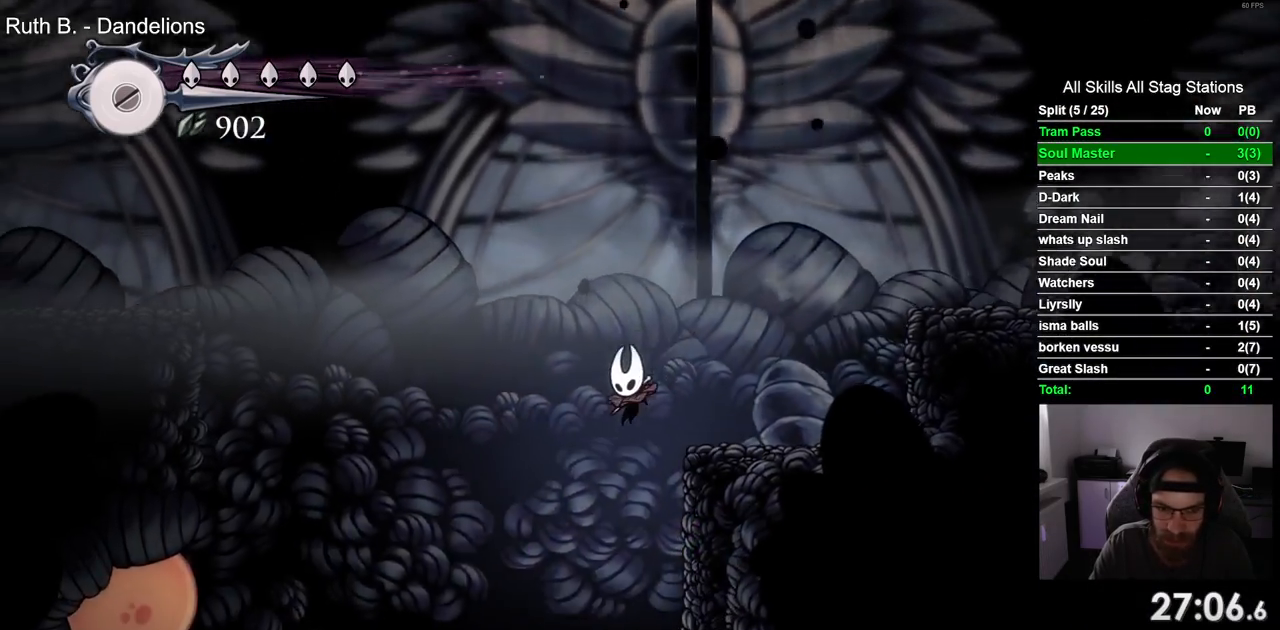
{"buttons": ["R2", "DPAD_LEFT"], "left_stick": "center", "right_stick": "center", "events": [[350, "R2", "down"]]}
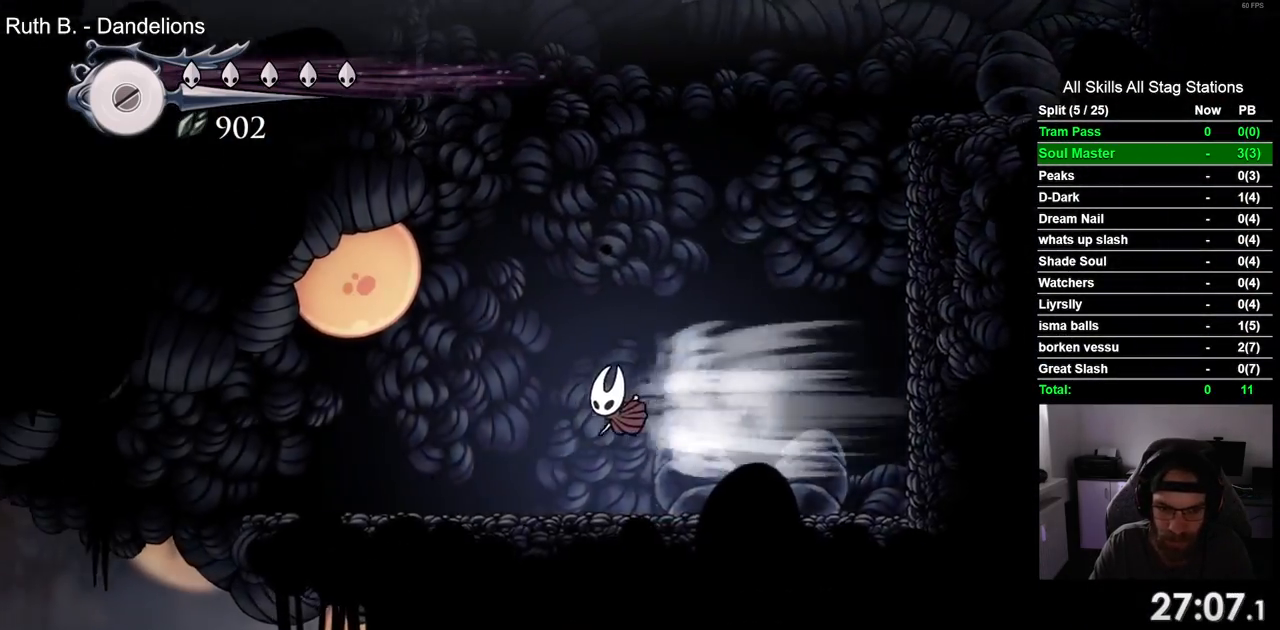
{"buttons": ["DPAD_LEFT"], "left_stick": "center", "right_stick": "center", "events": [[50, "R2", "up"]]}